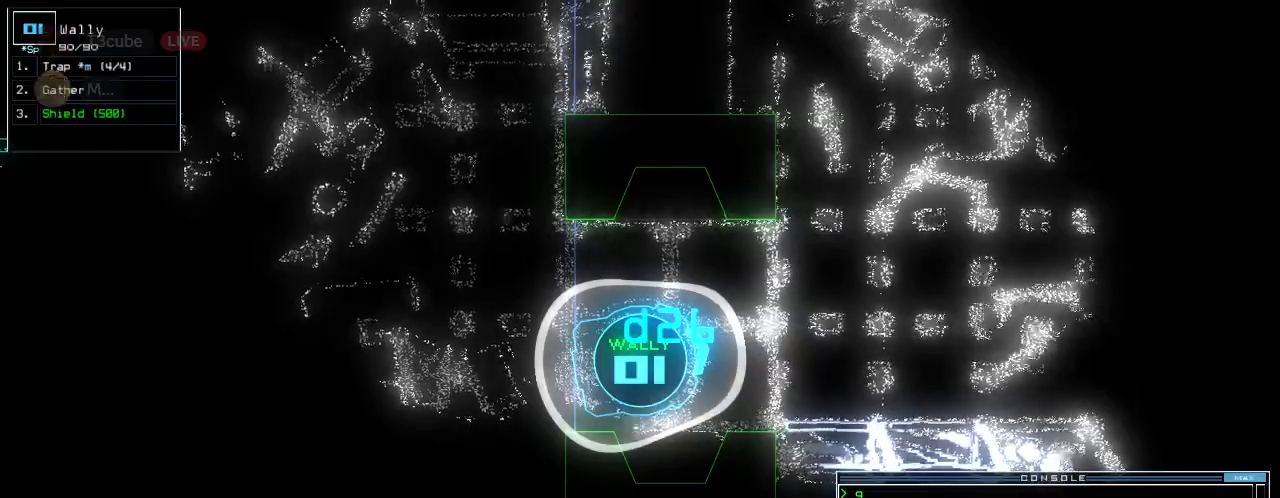
Gameplay with keyboard; each line is a JSON object with the keys held at the frame after it. "events" lists presses ("down") and releases ("up") of ".", "0", "1", "2", "3", "4", "5", "6", "7", "8", "9", "a", "b", "backspace", "c", "caps_lock", "comma", "ctrl_l", "ctrl_r", "d", "down", "e", "equals", "escape", "f", "f6", "g", "h", "i", "j", "k", "l", "left", "m", "minus", "n", "num3", "num9", "o", "p", "q", "quote", "r", "return", "right", "s", "semicolon", "shift_l", "shift_r", "space", "t", "tab", "tilde", "u", "up", "v", "w", "x", "y" and "z" between this image and that frame as [ms after this image, input, new state], when the widget could be followed in between. No other keys are recorded. Mouse input is not recorded.
{"keys": [], "events": [[180, "c", "down"], [200, "c", "up"], [280, "c", "down"], [380, "c", "up"]]}
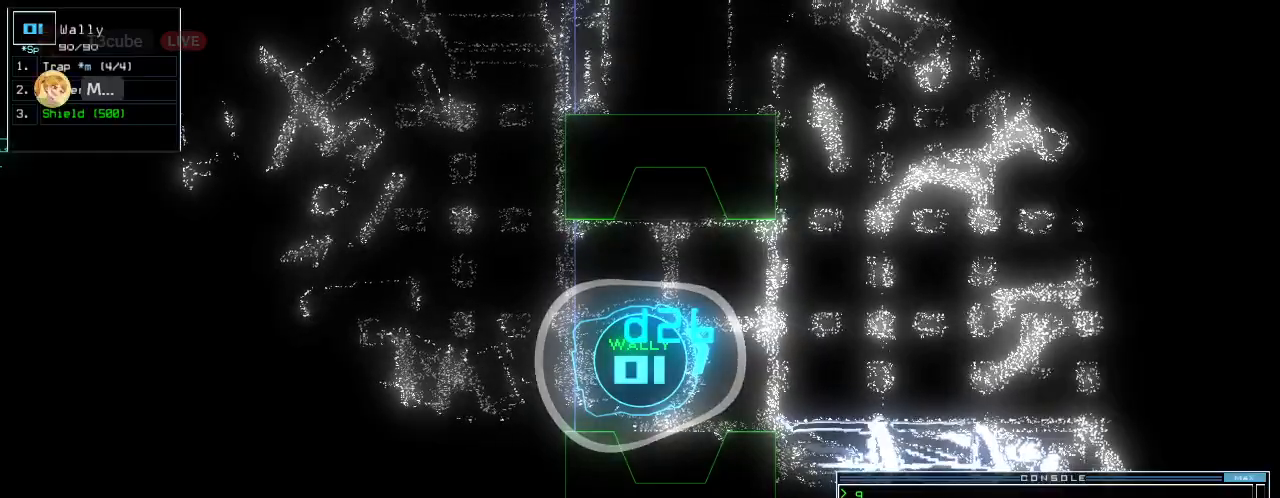
{"keys": [], "events": []}
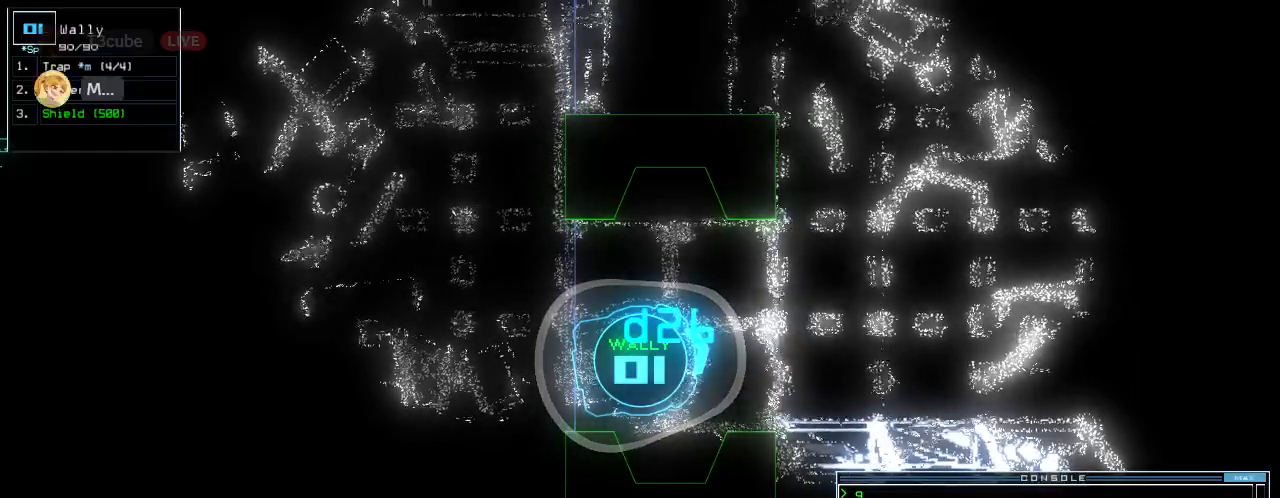
{"keys": [], "events": []}
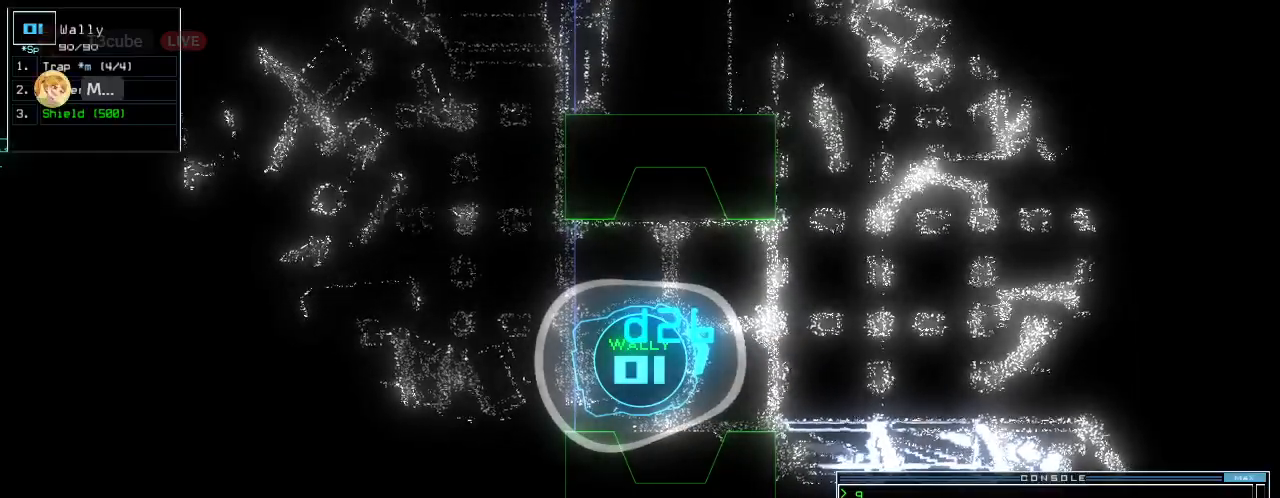
{"keys": [], "events": [[120, "up", "down"], [180, "up", "up"]]}
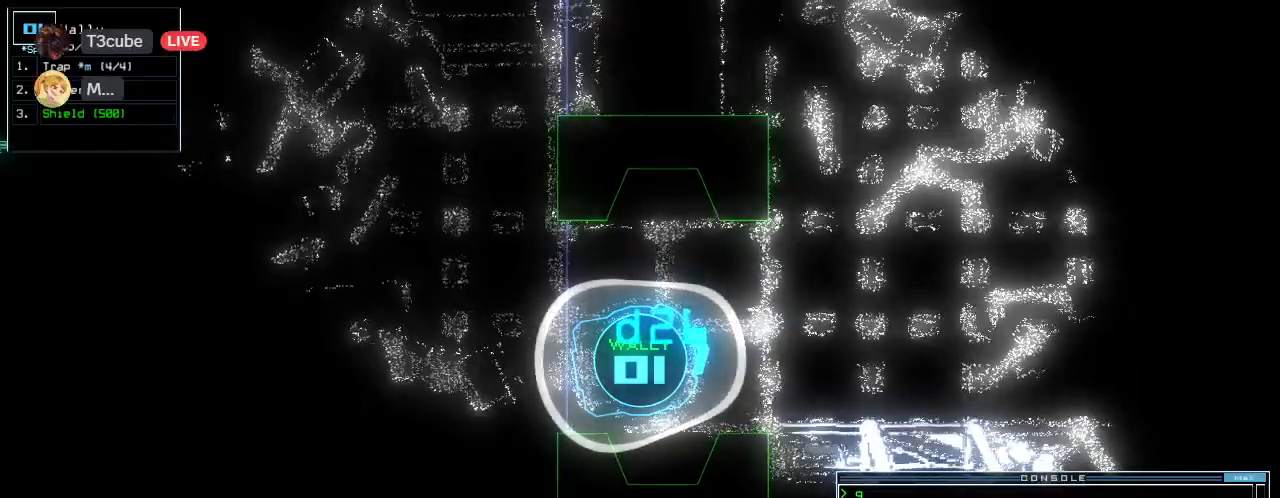
{"keys": [], "events": [[80, "up", "down"], [100, "up", "up"]]}
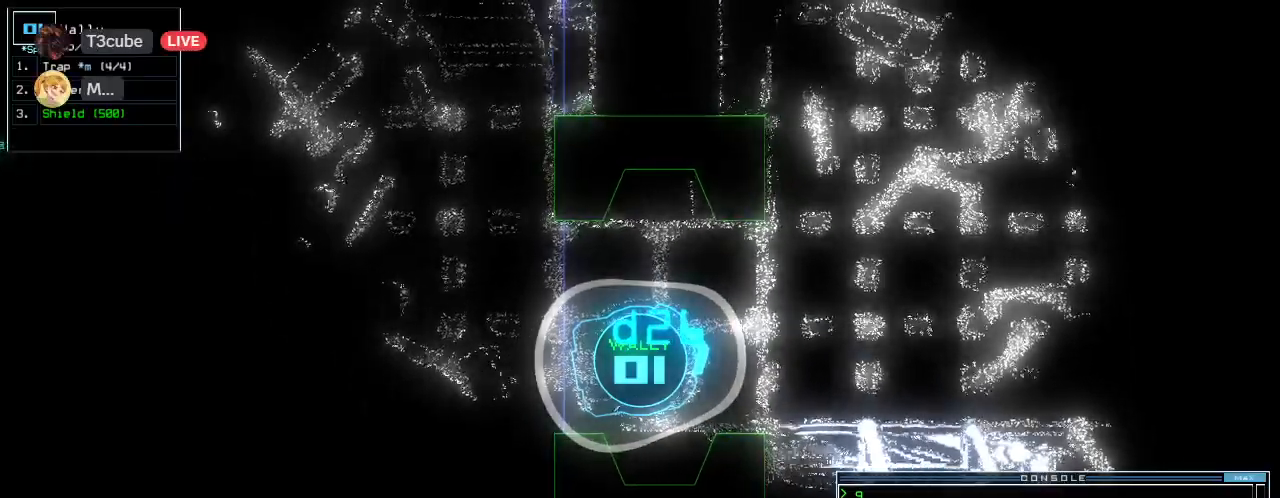
{"keys": [], "events": []}